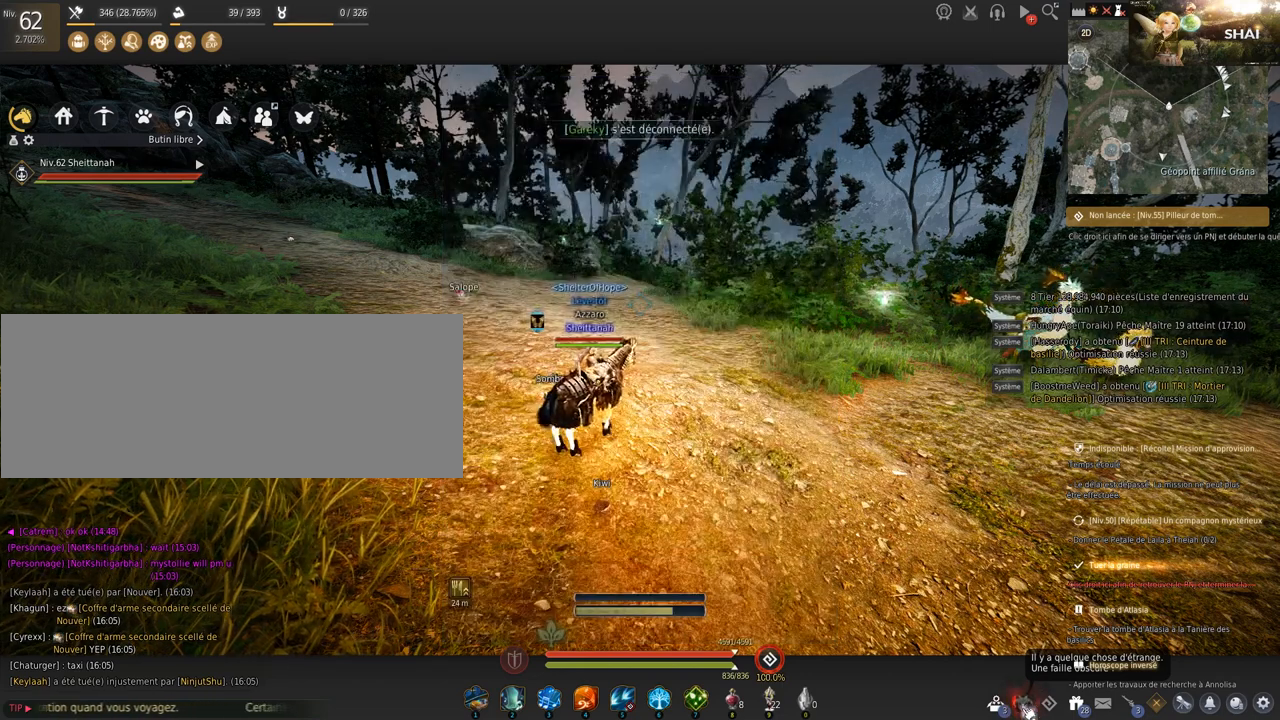
Gameplay with keyboard and mouse; each line is a JSON object with the keys and mouse buttons held at the frame after it. "events" lists presses ("down") and releases ("up") of "a", "c", "d", "e", "f", "q", "s", "shift", "space", "tab", "z", "mouse_left" and "mouse_right" between this image and that frame as [ms after this image, input, new state], when the widget could be followed in between. "mouse_left", "mouse_right" = the "left", "right" buttons of the "mouse" list. No other keys are recorded. Mouse movement is not recorded.
{"keys": [], "mouse": [], "events": [[267, "mouse_left", "down"], [334, "mouse_left", "up"]]}
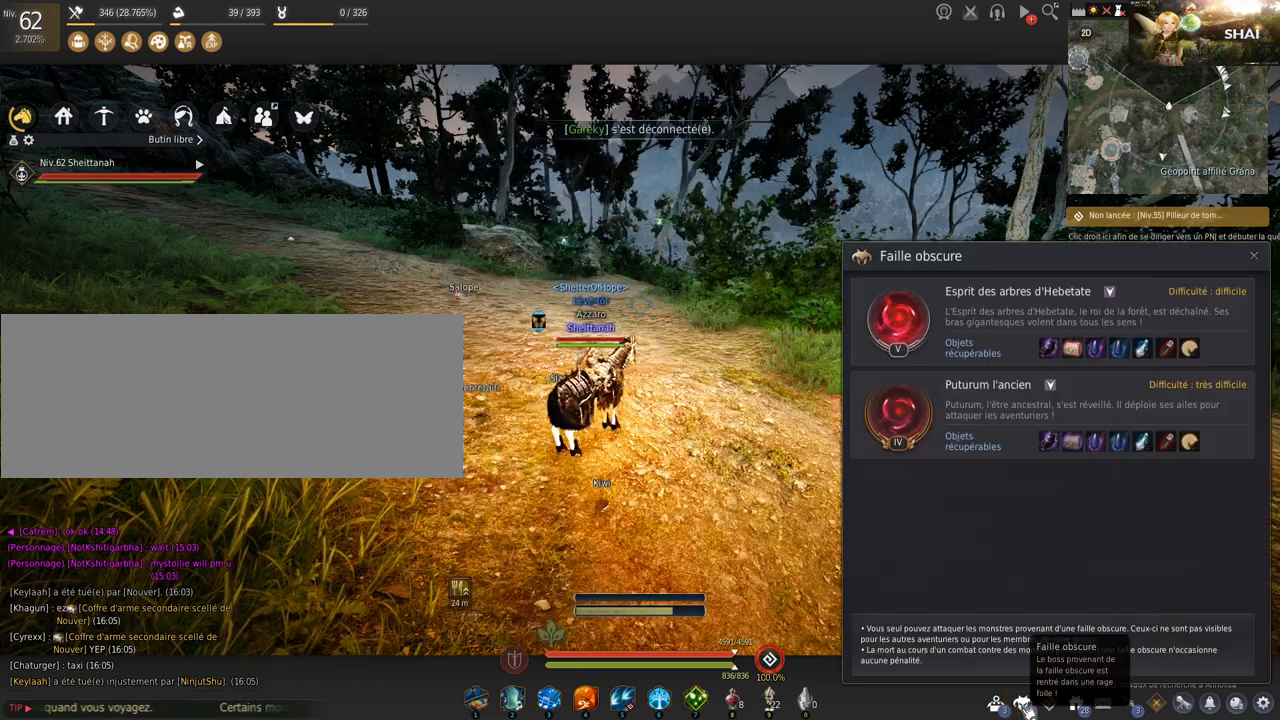
{"keys": [], "mouse": [], "events": []}
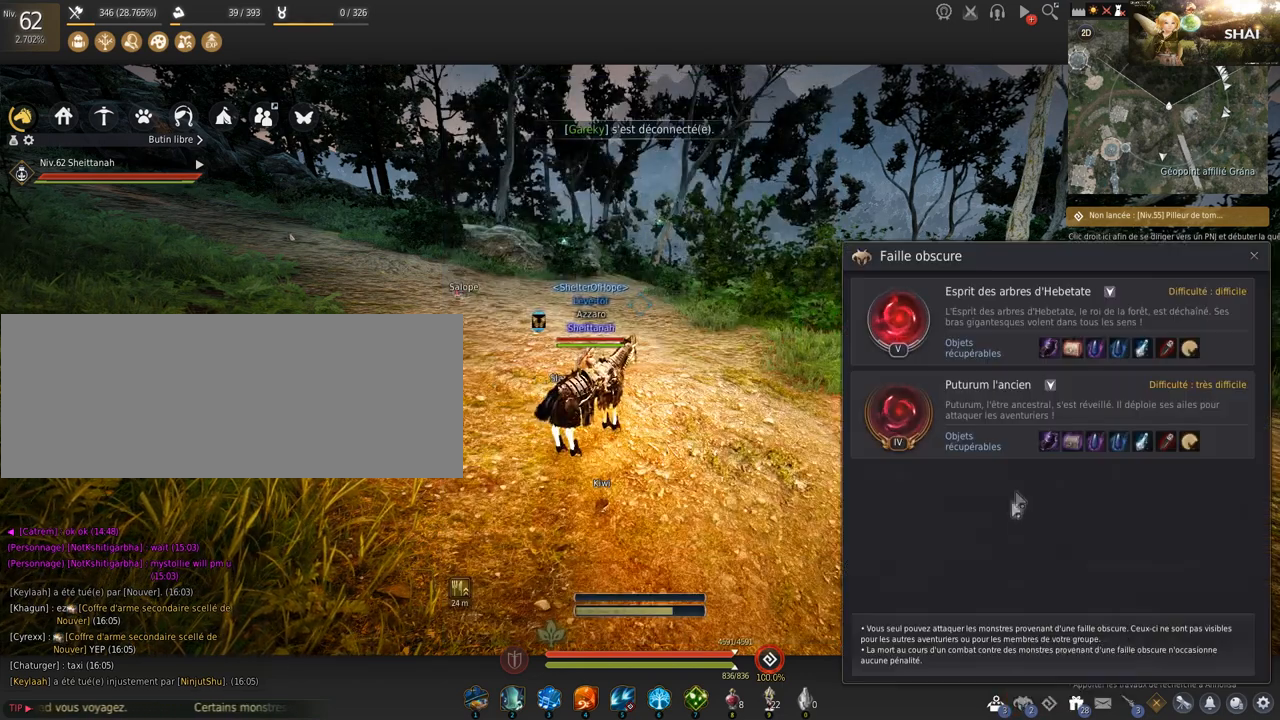
{"keys": [], "mouse": [], "events": []}
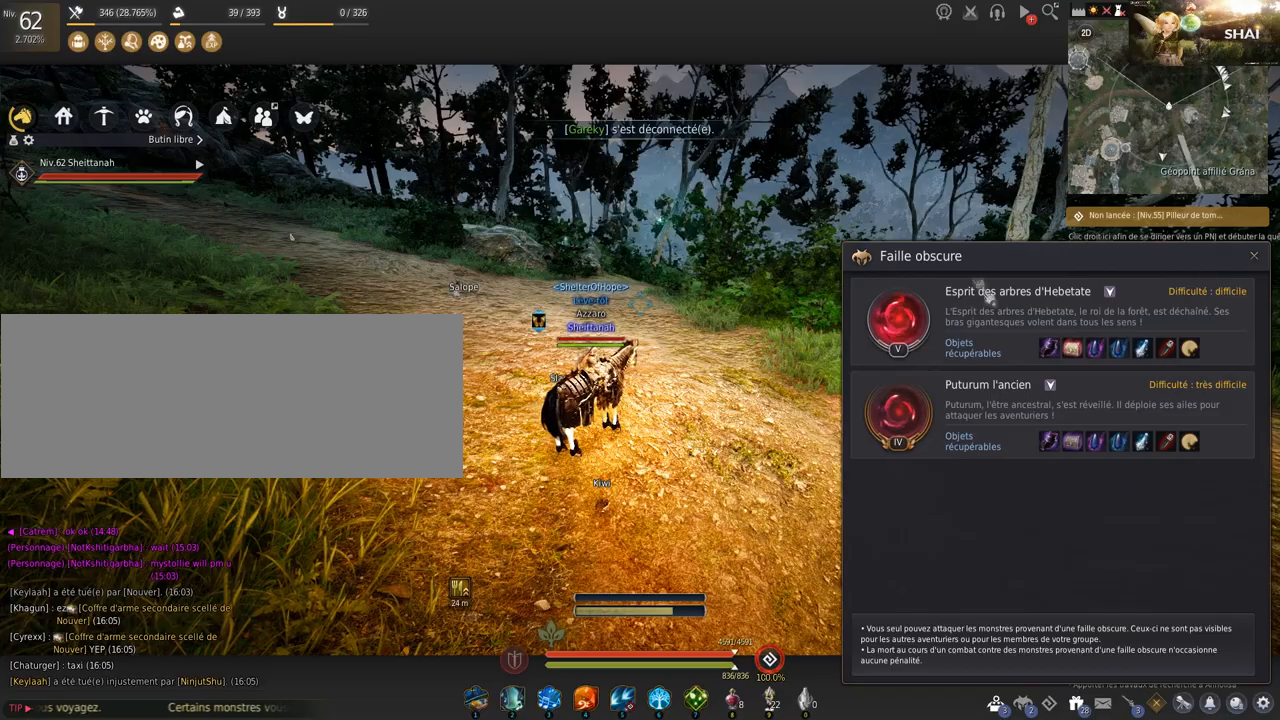
{"keys": [], "mouse": ["left"], "events": [[434, "mouse_left", "down"]]}
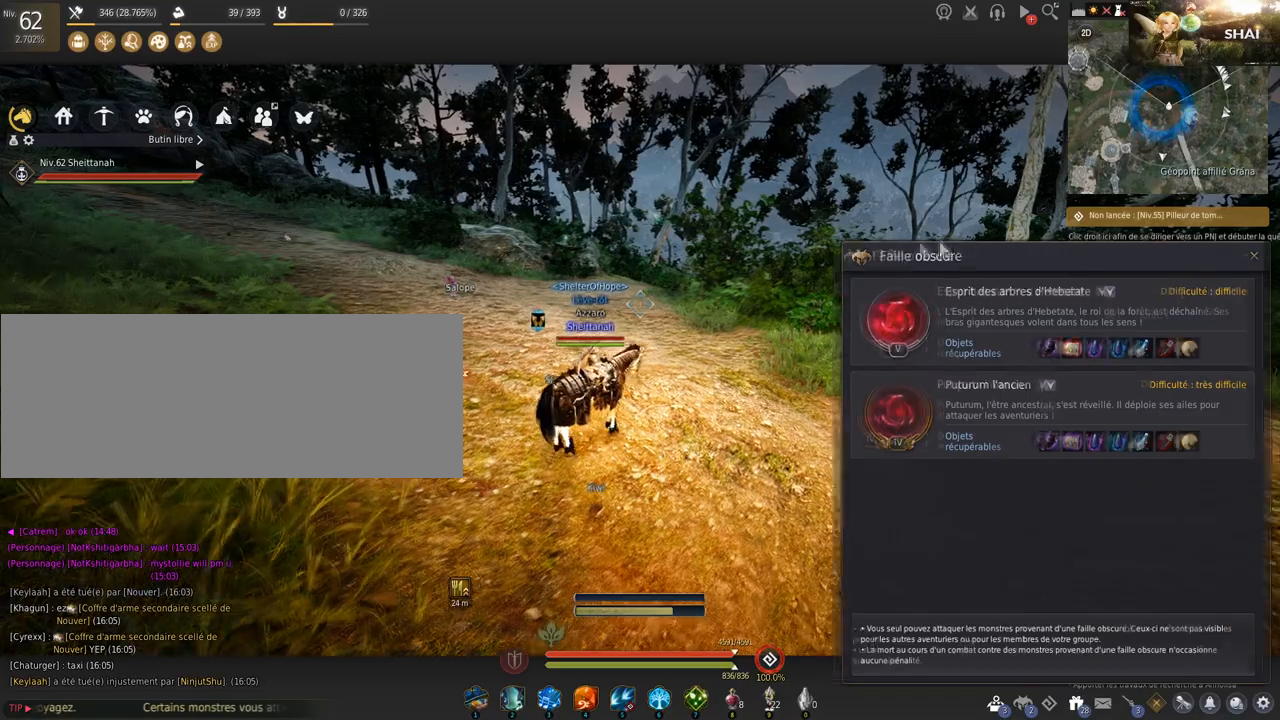
{"keys": [], "mouse": [], "events": [[401, "mouse_left", "up"]]}
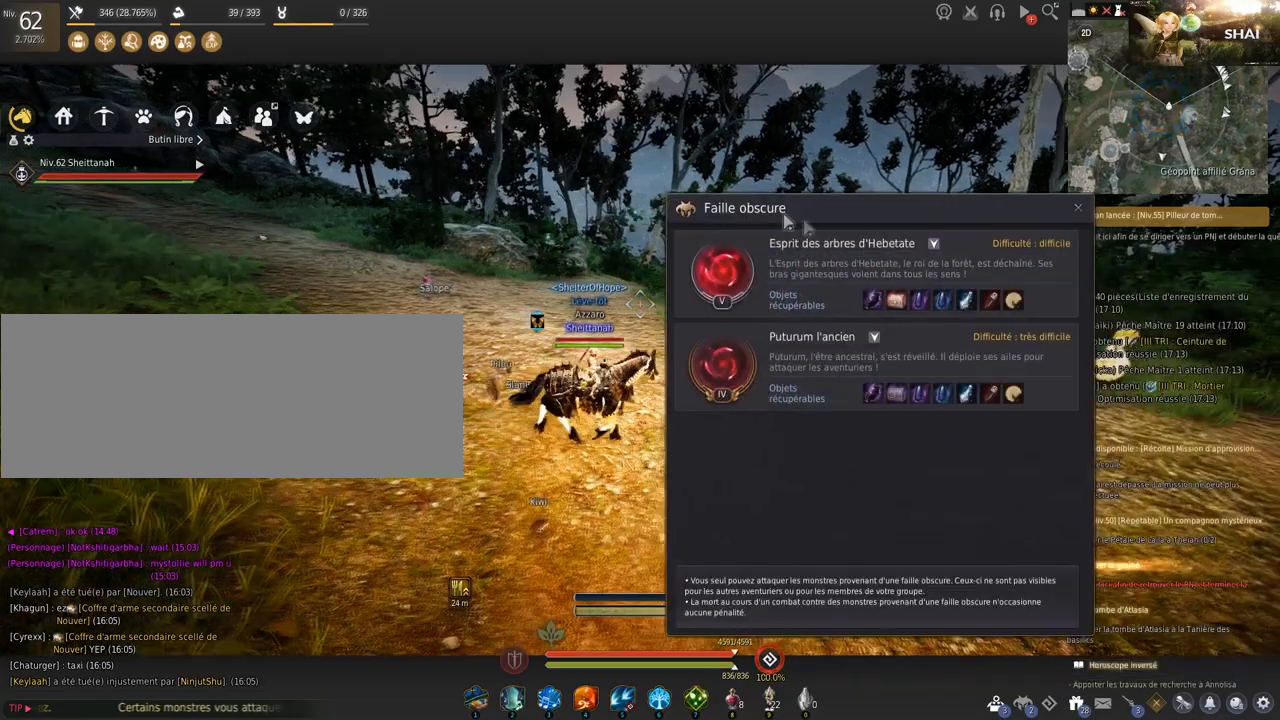
{"keys": [], "mouse": [], "events": []}
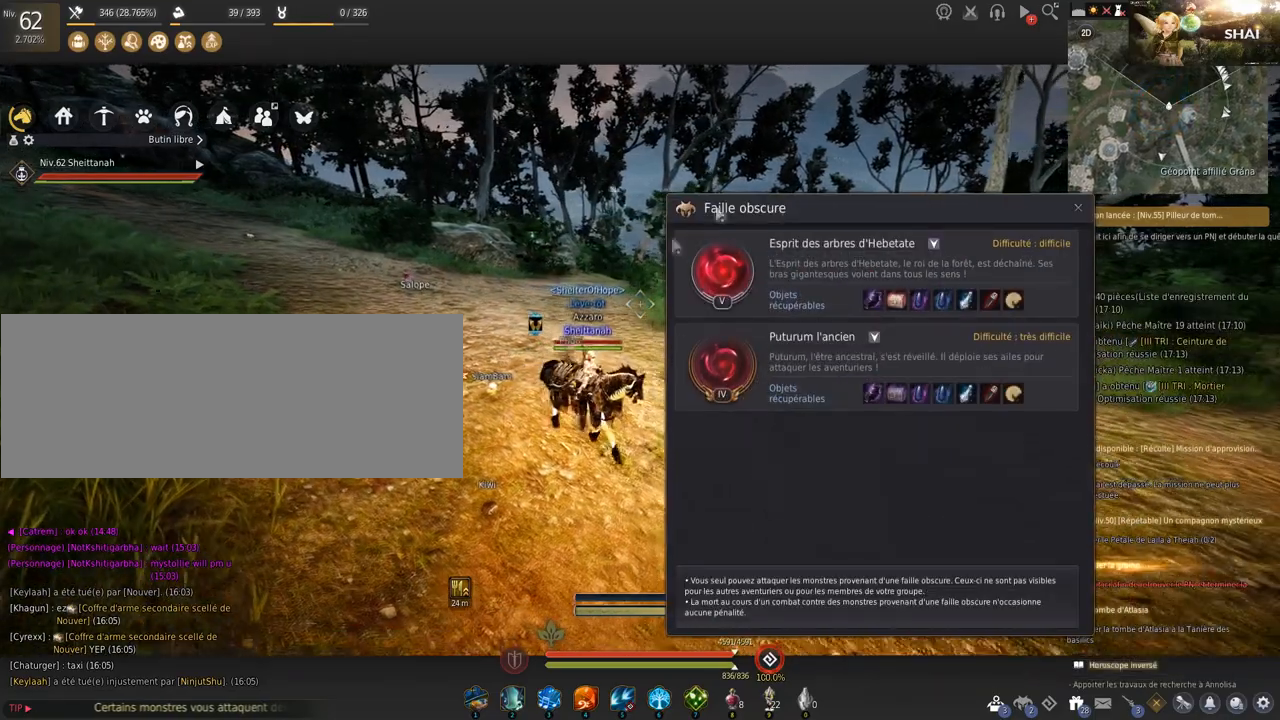
{"keys": [], "mouse": [], "events": []}
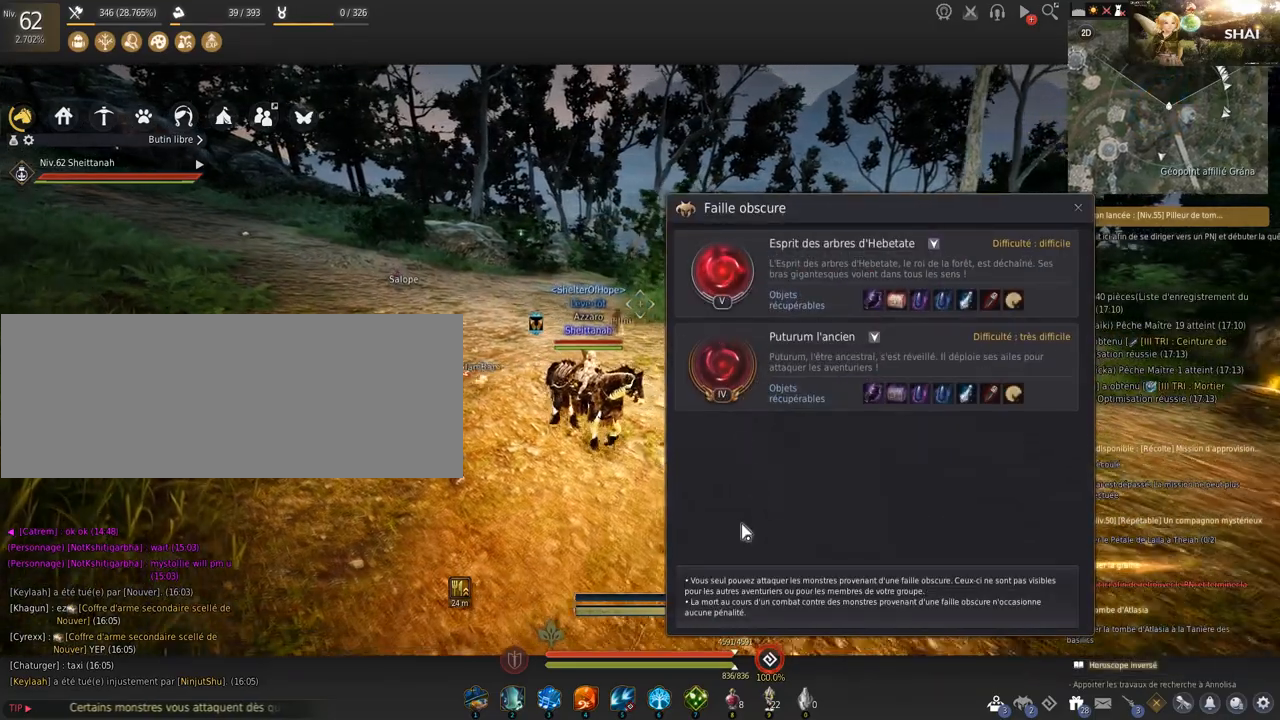
{"keys": [], "mouse": [], "events": []}
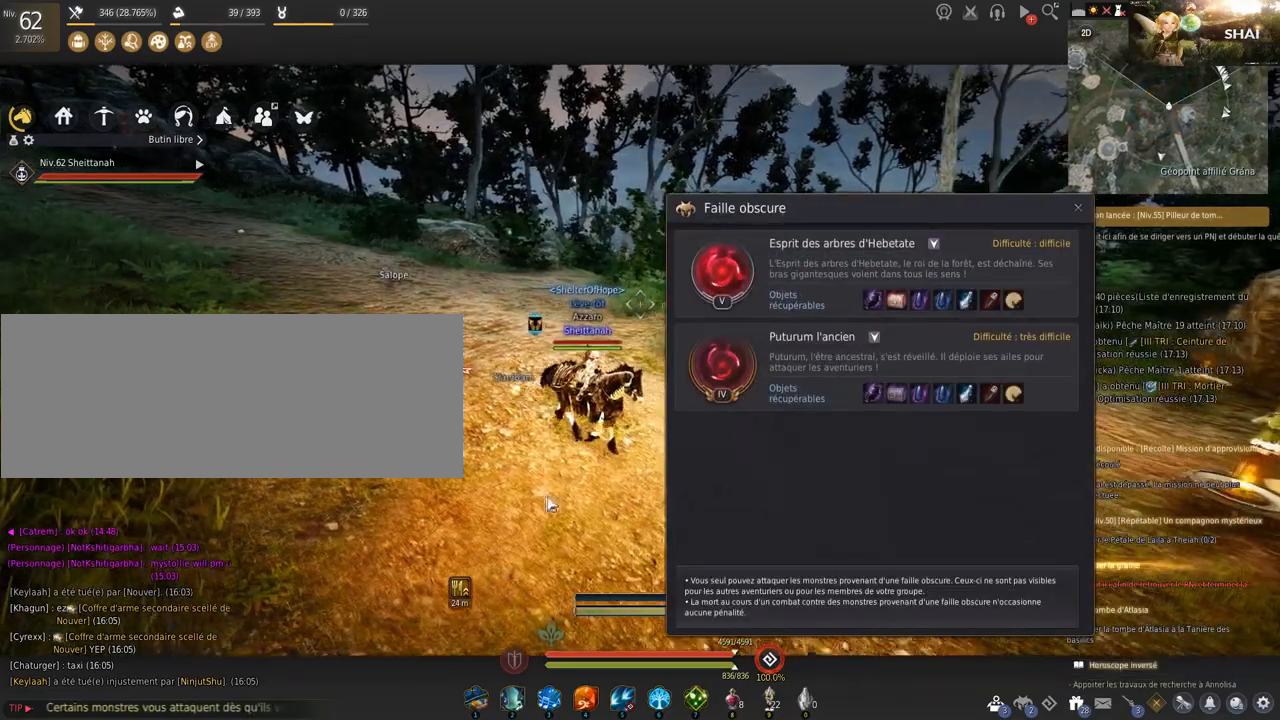
{"keys": [], "mouse": [], "events": [[334, "mouse_right", "down"], [401, "mouse_right", "up"]]}
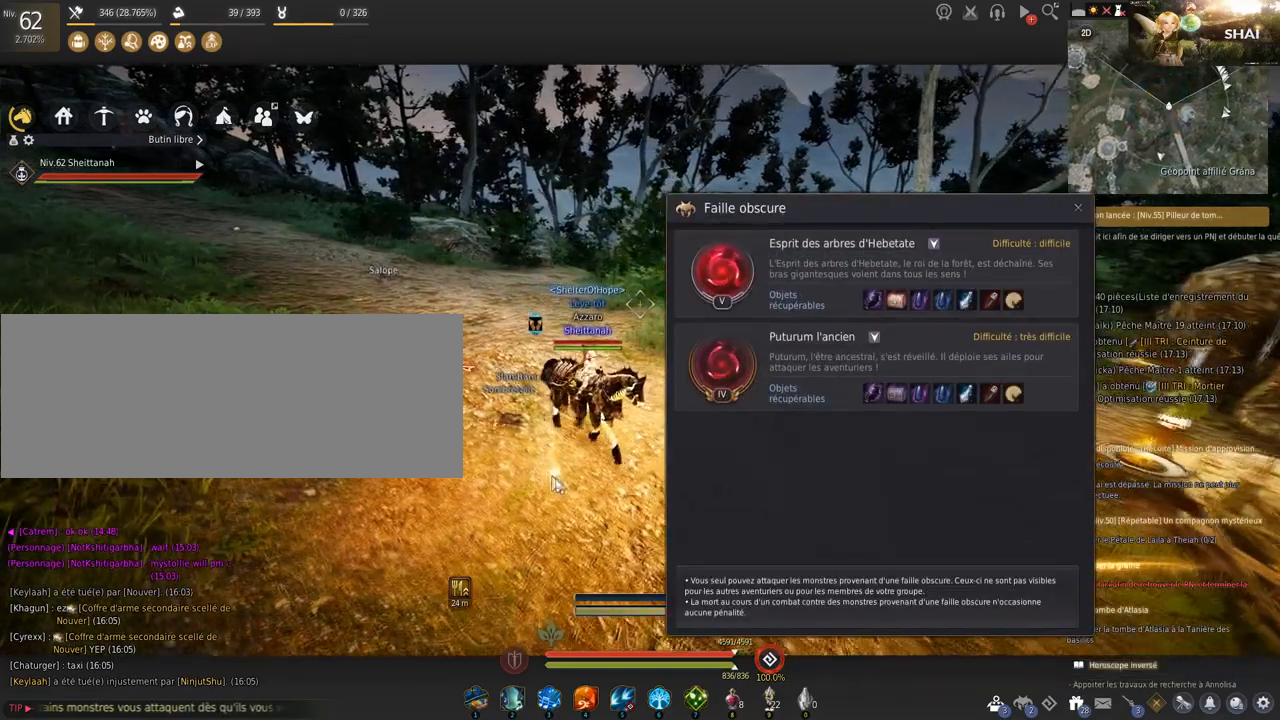
{"keys": [], "mouse": [], "events": []}
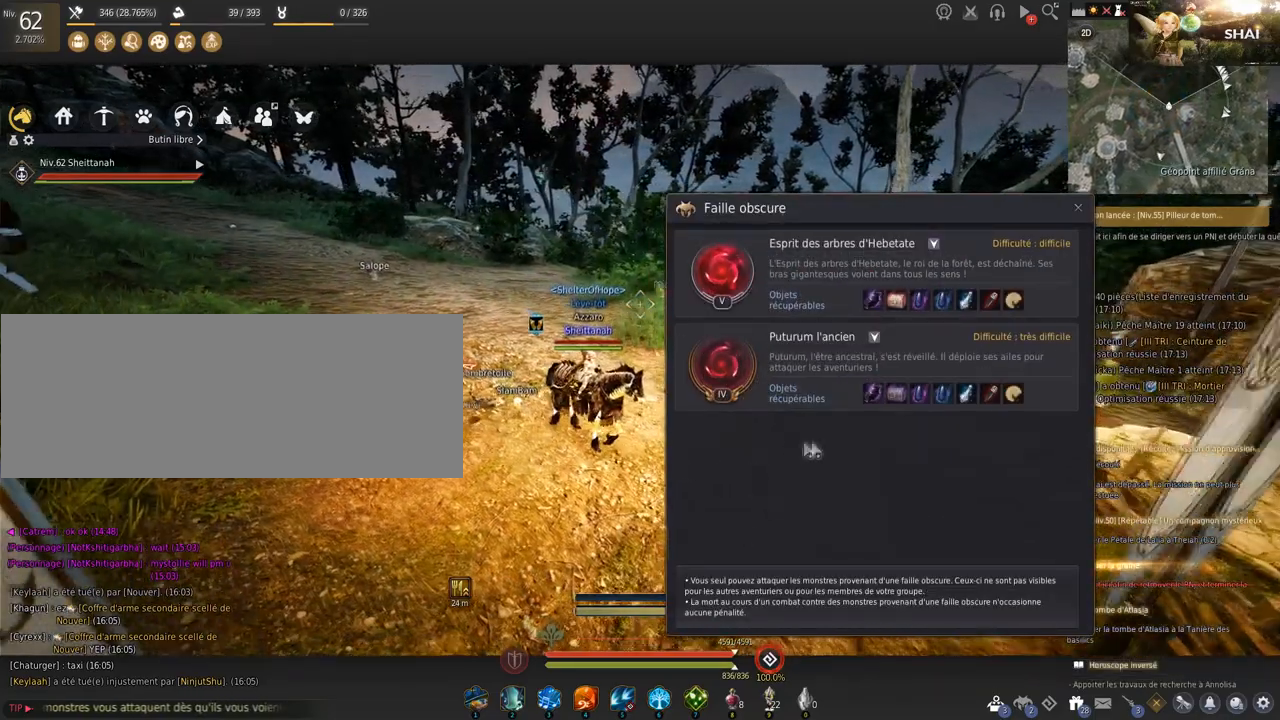
{"keys": [], "mouse": [], "events": [[267, "mouse_left", "down"], [301, "mouse_left", "up"]]}